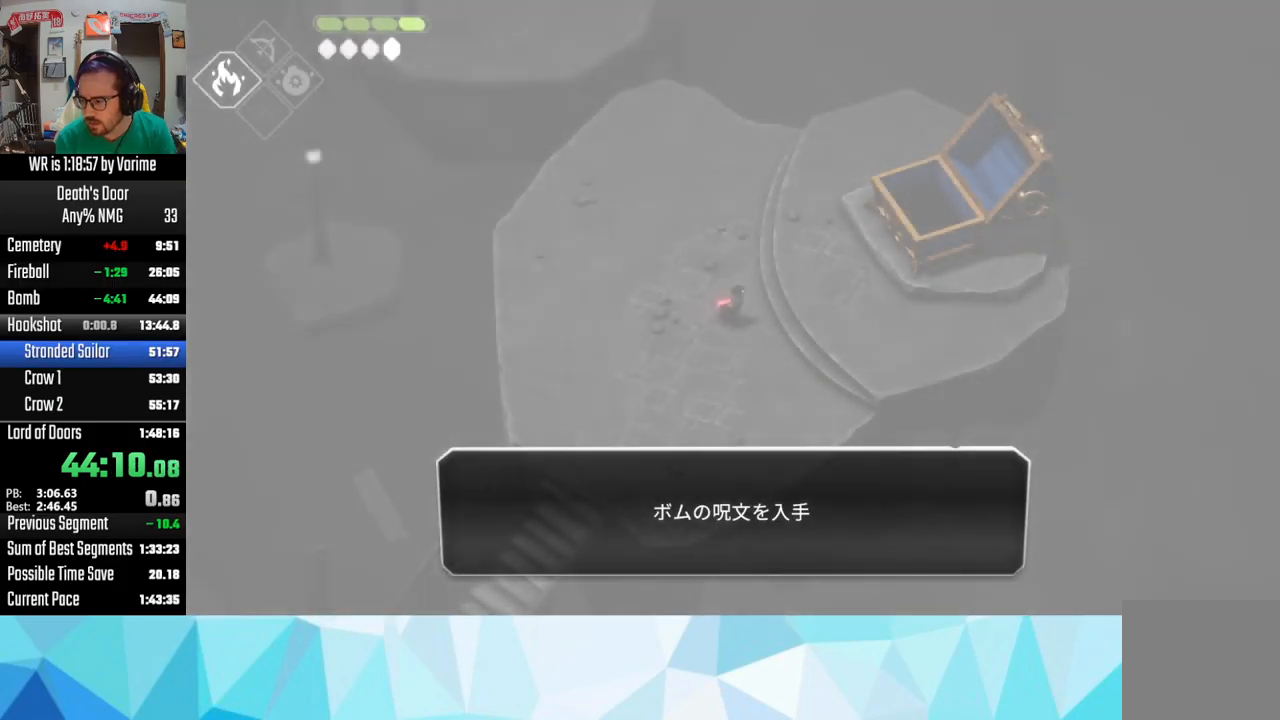
Gameplay with a controller (PlayStation layout); each line is a JSON object with the inputs held at the frame after it. "button_events" lists button changes between this image and that frame as [ms after this image, input, new state], when the widget could be followed in between (sticks are given only as held states). This document gives stick clicks only as held states, not as events.
{"buttons": [], "left_stick": "down", "right_stick": "center", "button_events": [[250, "CROSS", "down"], [483, "CROSS", "up"]]}
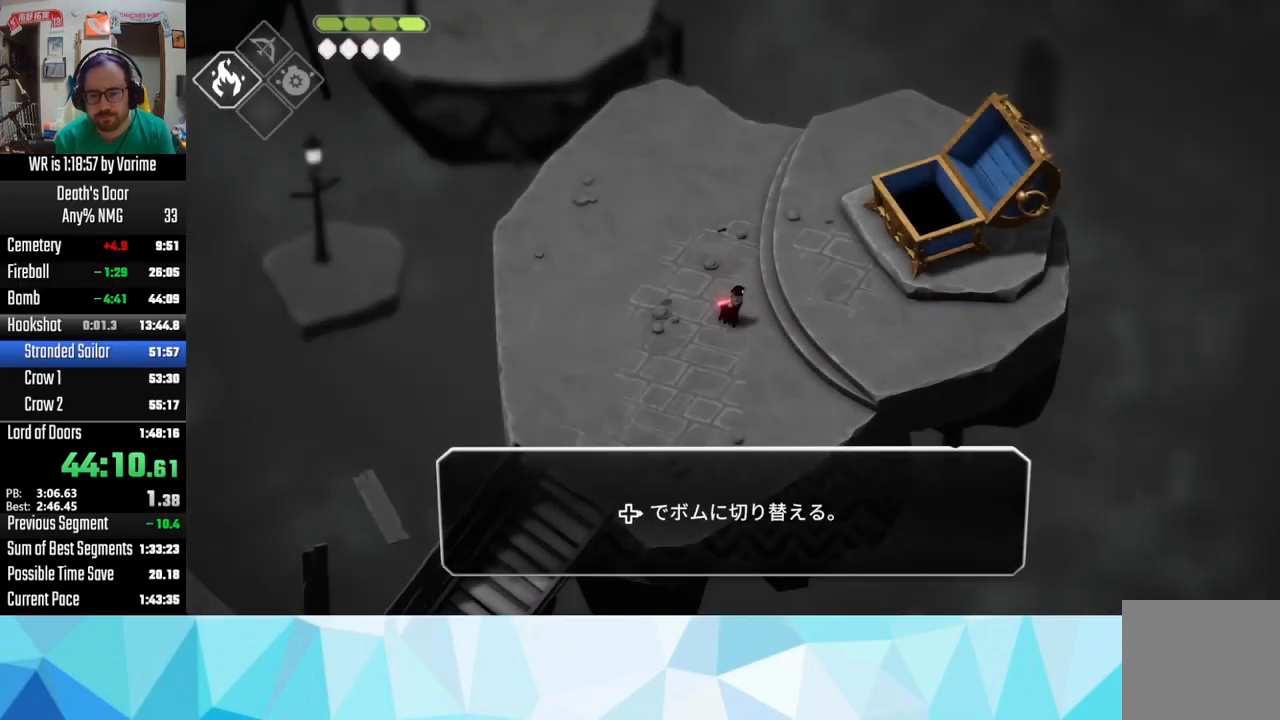
{"buttons": ["CROSS"], "left_stick": "down-left", "right_stick": "center", "button_events": [[117, "CROSS", "down"], [183, "CROSS", "up"], [300, "CROSS", "down"]]}
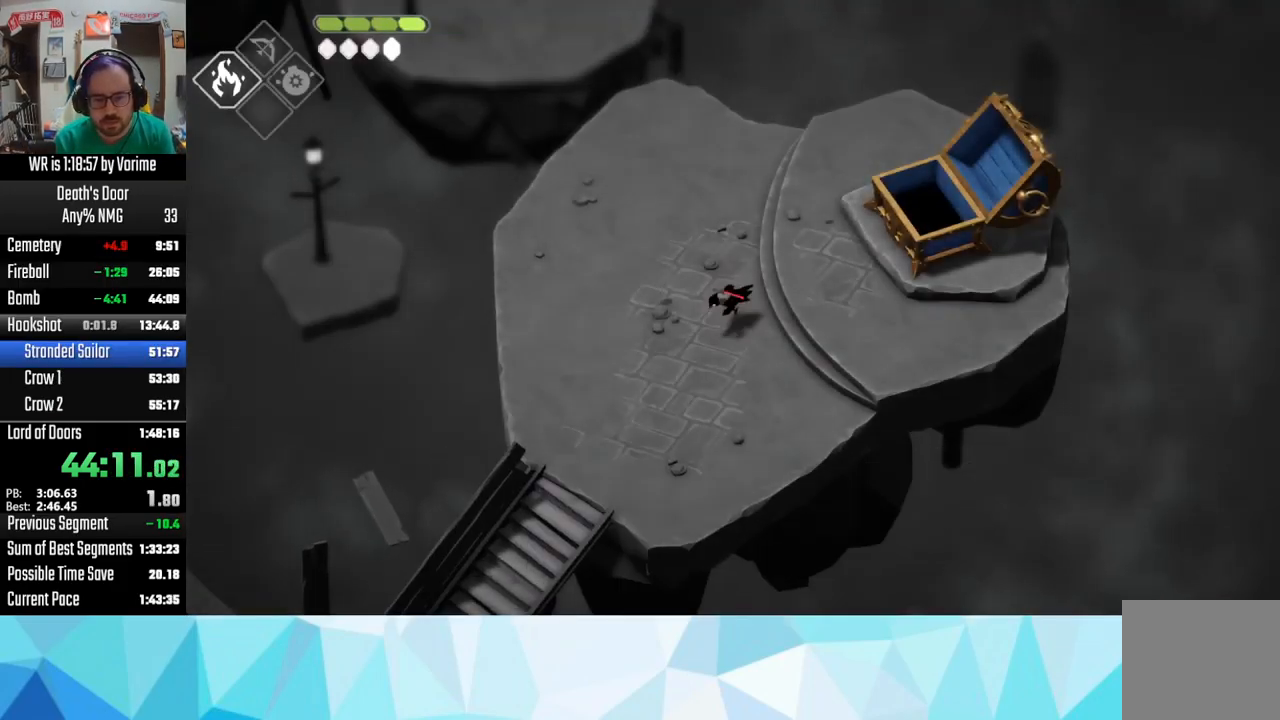
{"buttons": [], "left_stick": "down-left", "right_stick": "center", "button_events": [[217, "CROSS", "up"], [267, "CROSS", "down"], [333, "CROSS", "up"], [383, "CROSS", "down"], [500, "CROSS", "up"]]}
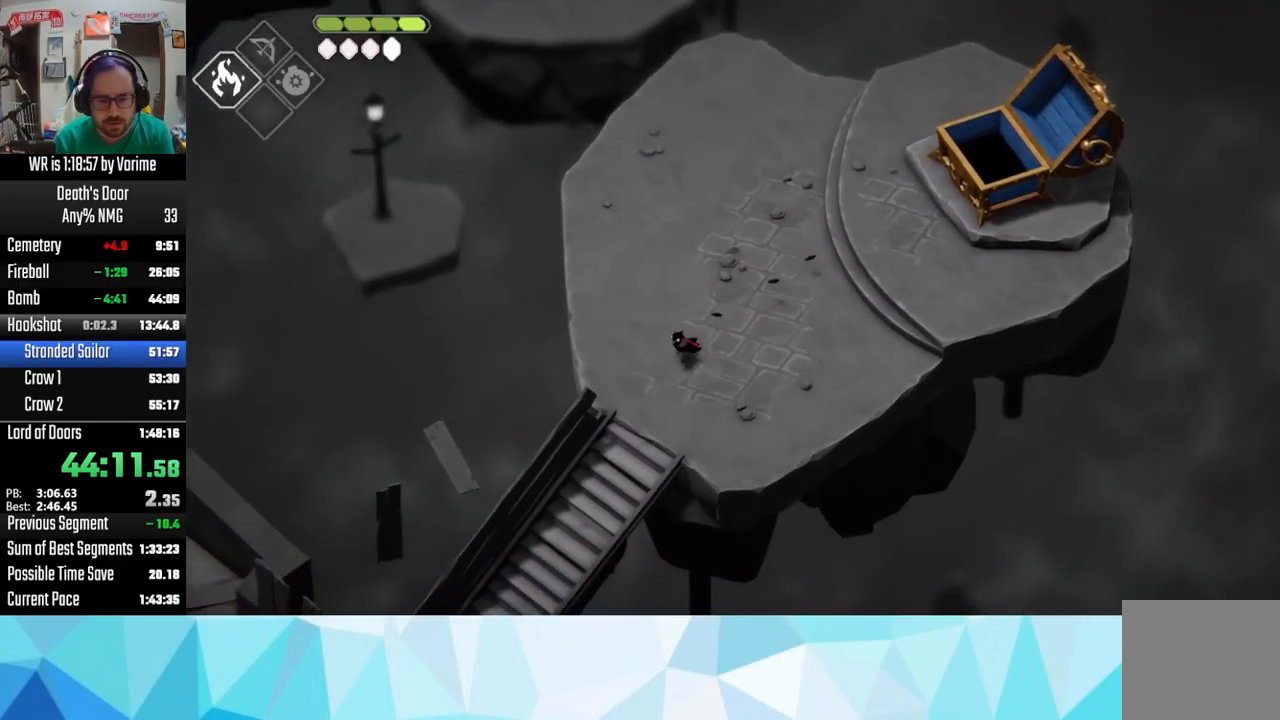
{"buttons": ["CROSS"], "left_stick": "down-left", "right_stick": "center", "button_events": [[83, "CROSS", "down"], [183, "CROSS", "up"], [250, "CROSS", "down"], [350, "CROSS", "up"], [433, "CROSS", "down"]]}
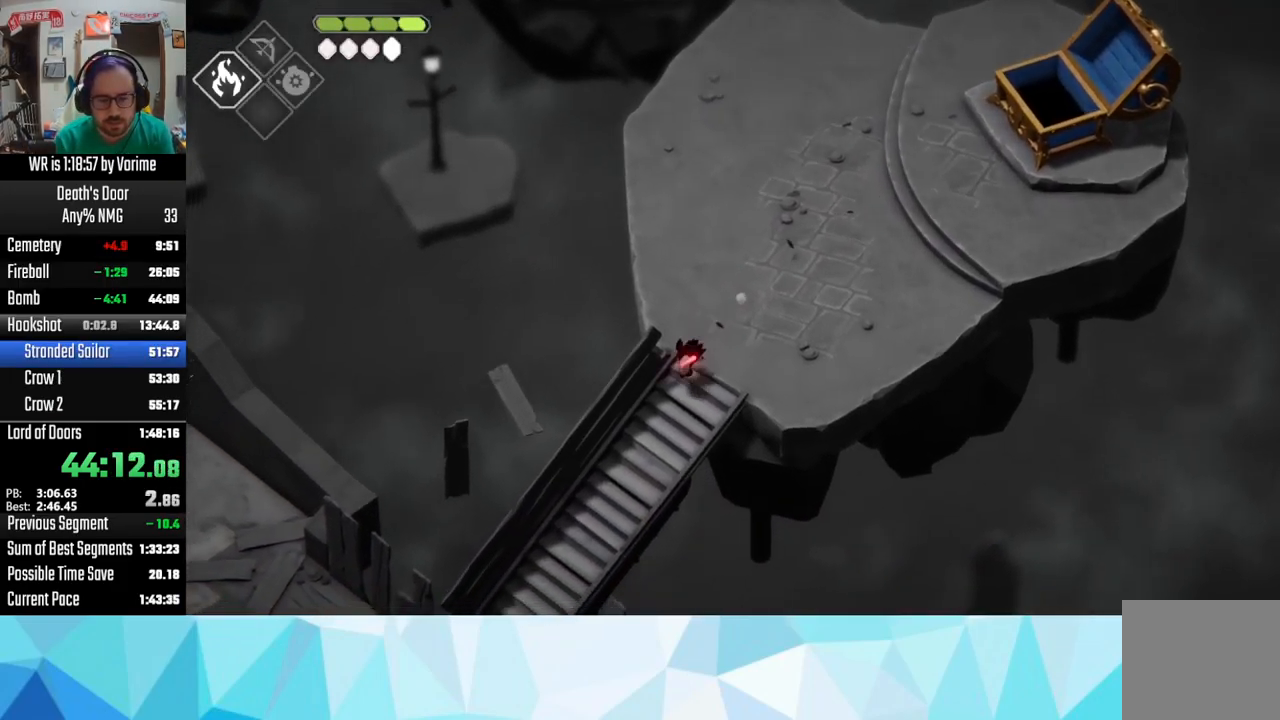
{"buttons": ["CROSS"], "left_stick": "down-left", "right_stick": "center", "button_events": [[17, "CROSS", "up"], [67, "CROSS", "down"], [267, "CROSS", "up"], [417, "CROSS", "down"]]}
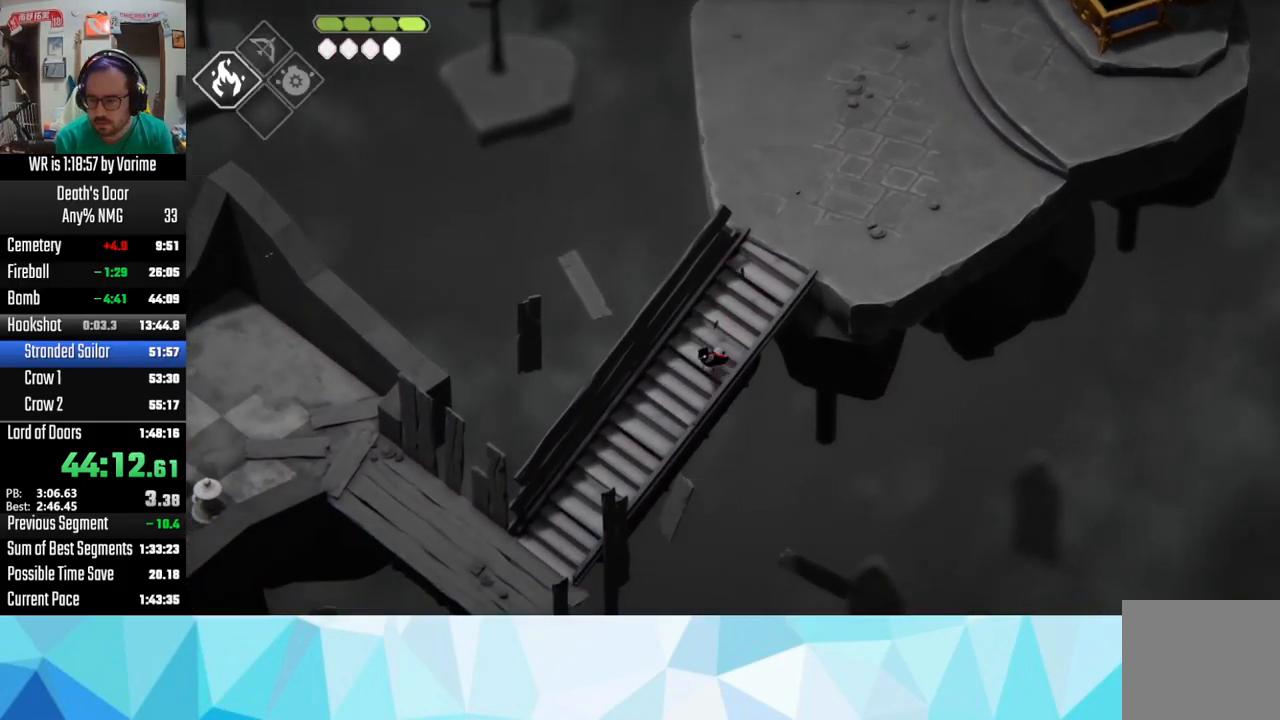
{"buttons": [], "left_stick": "down-left", "right_stick": "center", "button_events": [[133, "CROSS", "up"], [217, "CROSS", "down"], [267, "CROSS", "up"], [383, "CROSS", "down"], [433, "CROSS", "up"]]}
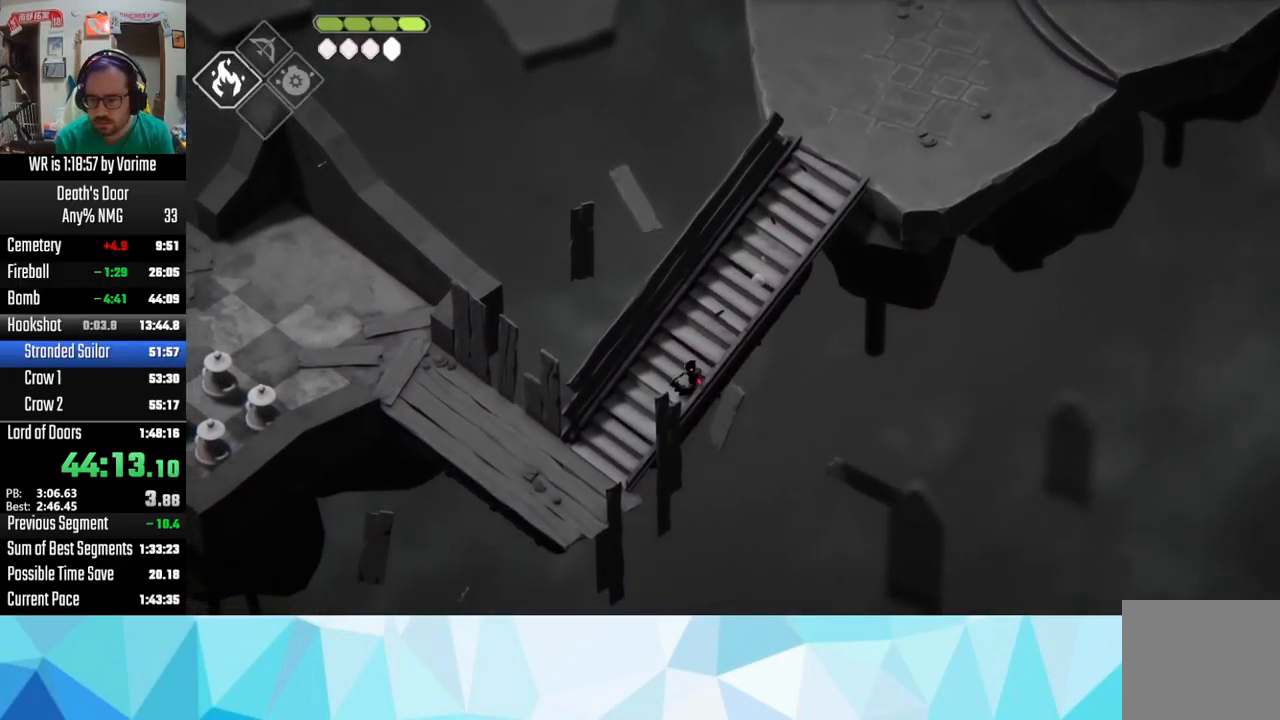
{"buttons": [], "left_stick": "down-left", "right_stick": "center", "button_events": [[33, "CROSS", "down"], [167, "CROSS", "up"]]}
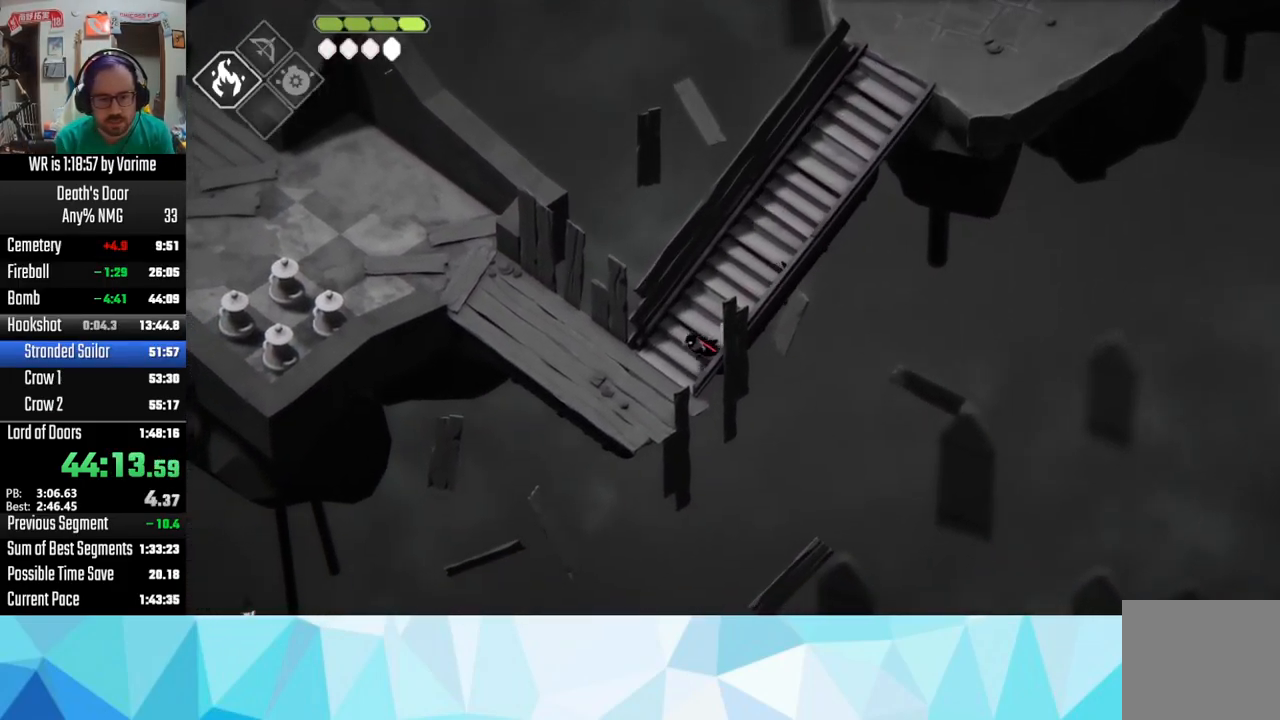
{"buttons": ["L3"], "left_stick": "left", "right_stick": "center"}